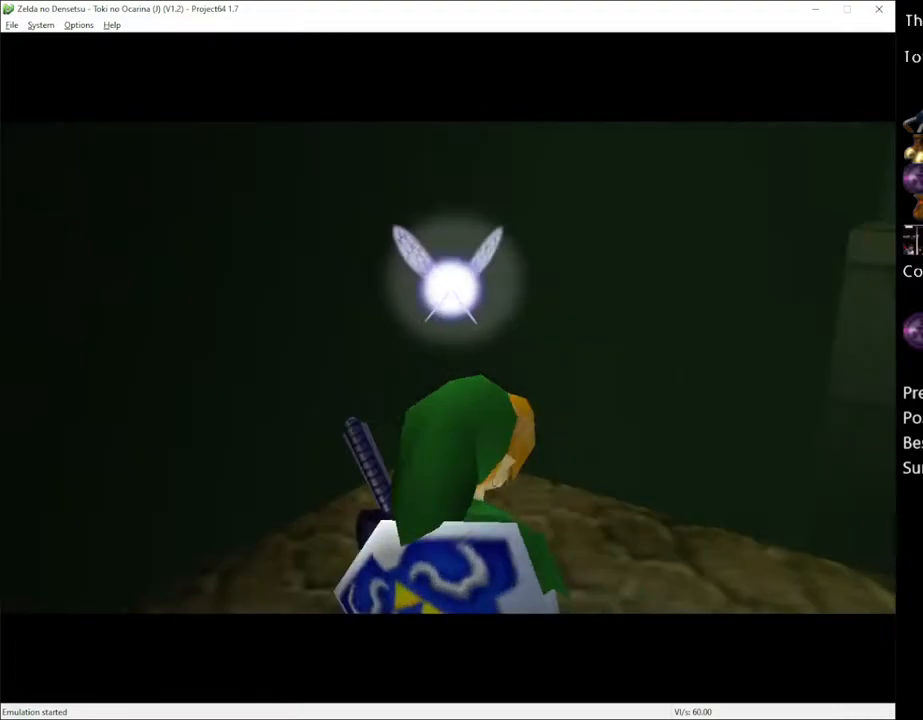
Gameplay with a controller (Xbox layout); each line is a JSON object with the inputs held at the frame after it. "events" lists button and stick changes between this image and that frame as [ms after this image, input, new state], when the widget could be followed in between. Not read: L1 L3 R1 R3.
{"buttons": [], "left_stick": "up", "right_stick": "center", "events": [[317, "left_stick", "up"]]}
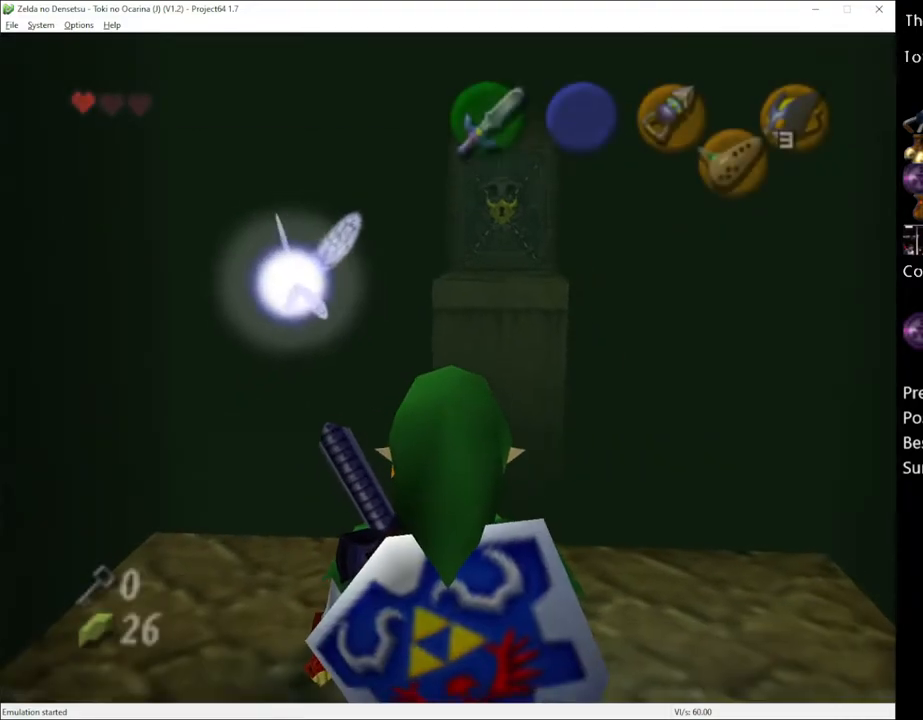
{"buttons": [], "left_stick": "up", "right_stick": "center", "events": [[17, "A", "down"], [150, "A", "up"], [250, "START", "down"], [367, "START", "up"]]}
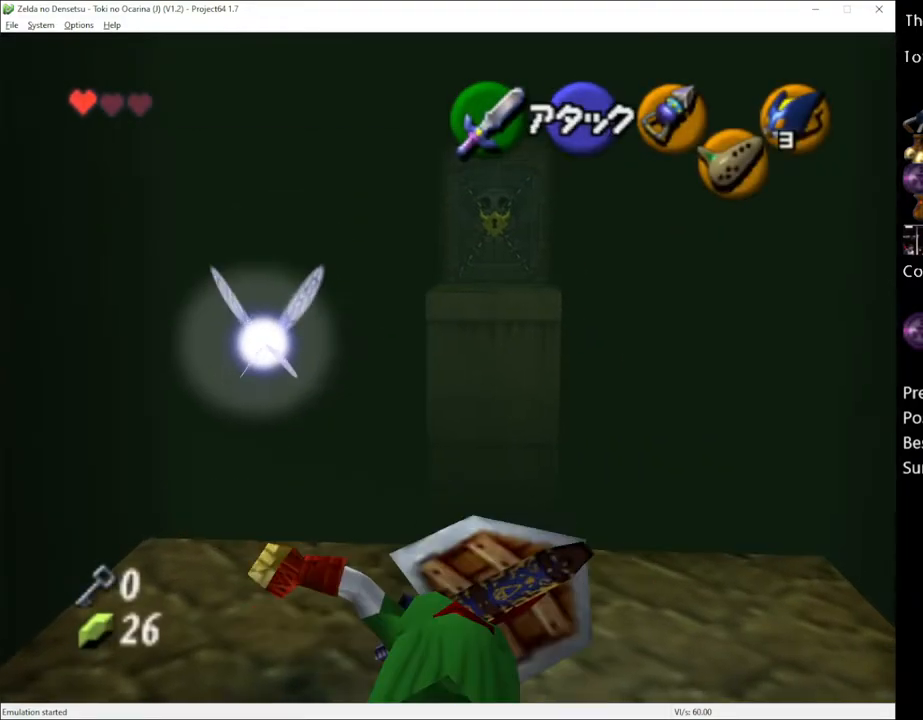
{"buttons": [], "left_stick": "center", "right_stick": "center", "events": [[283, "left_stick", "center"]]}
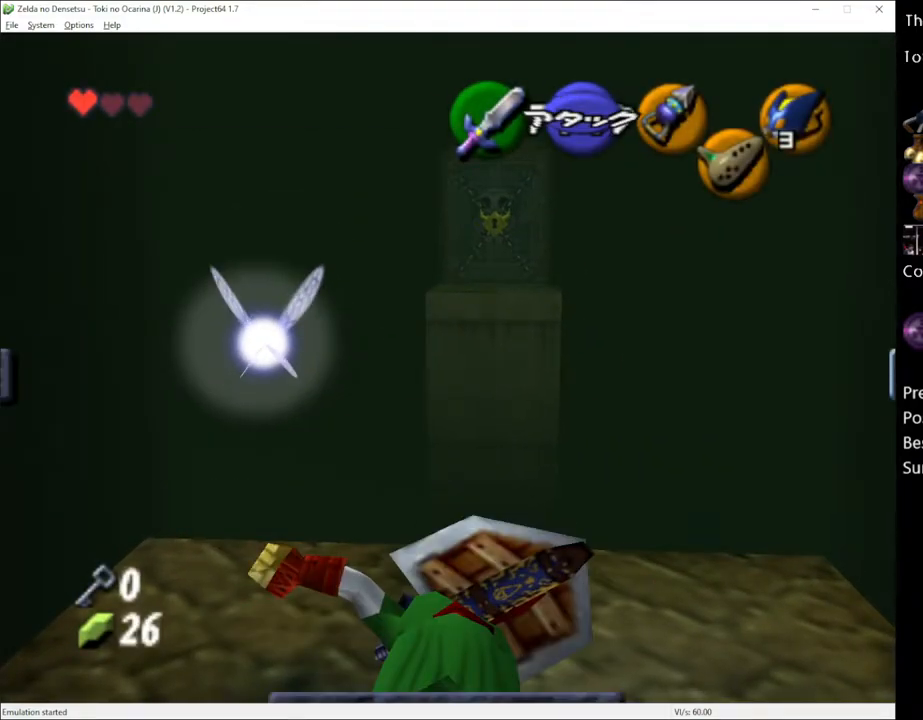
{"buttons": [], "left_stick": "center", "right_stick": "center", "events": []}
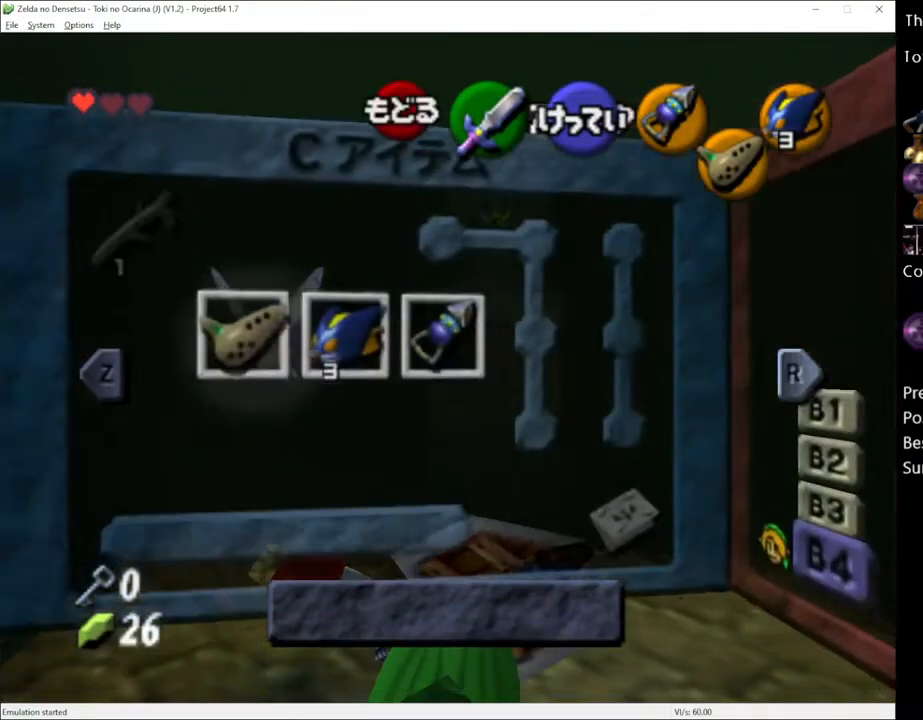
{"buttons": [], "left_stick": "left", "right_stick": "center", "events": [[500, "left_stick", "left"]]}
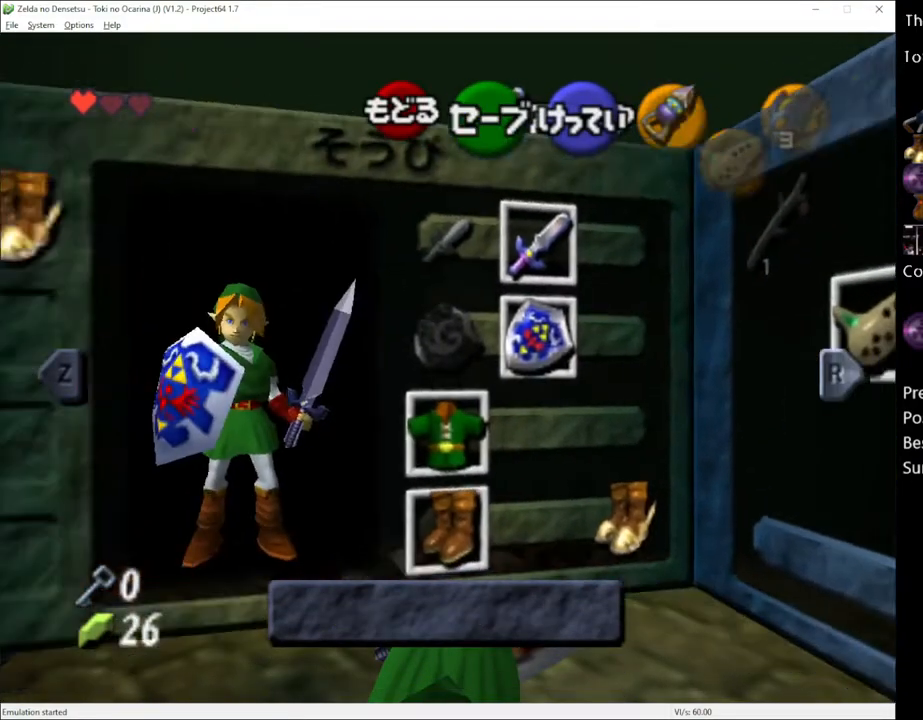
{"buttons": [], "left_stick": "up", "right_stick": "center", "events": [[117, "left_stick", "down"], [150, "A", "down"], [217, "left_stick", "center"], [250, "A", "up"], [400, "left_stick", "up"]]}
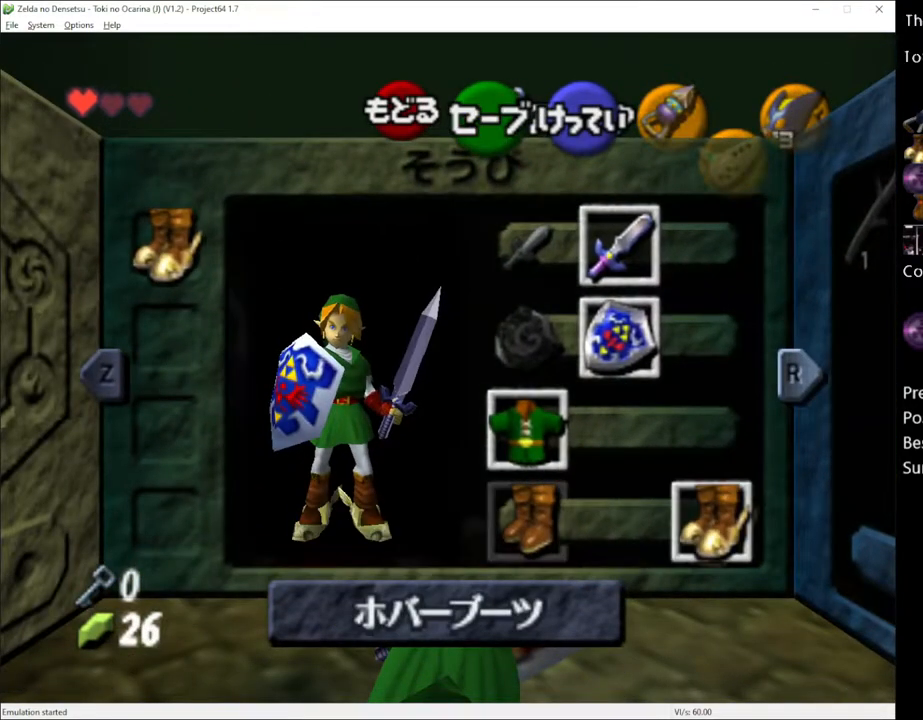
{"buttons": [], "left_stick": "up", "right_stick": "center", "events": [[150, "START", "down"], [250, "START", "up"]]}
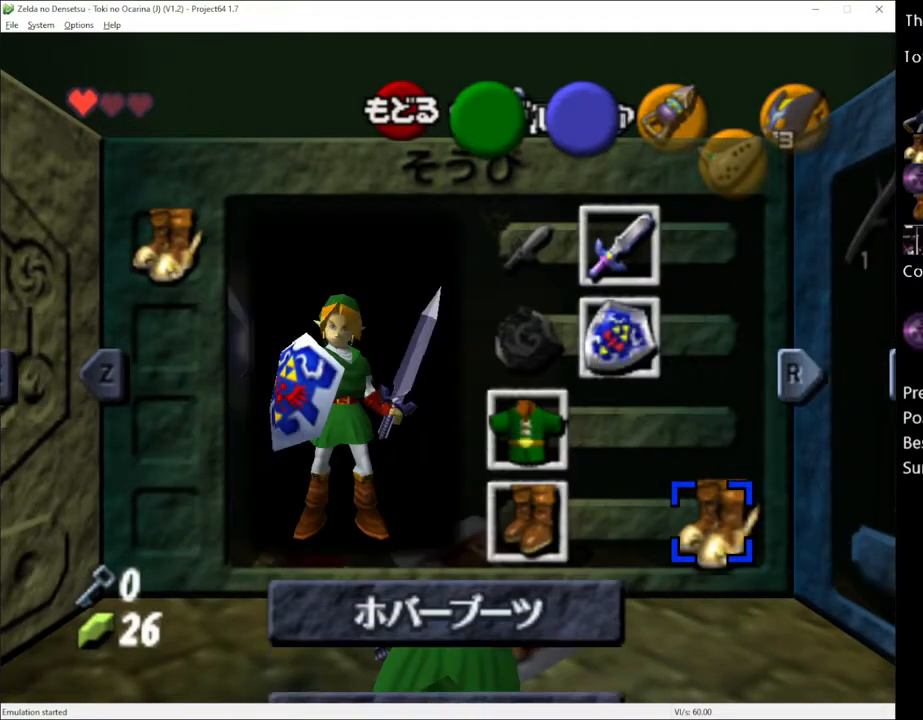
{"buttons": [], "left_stick": "up", "right_stick": "center", "events": []}
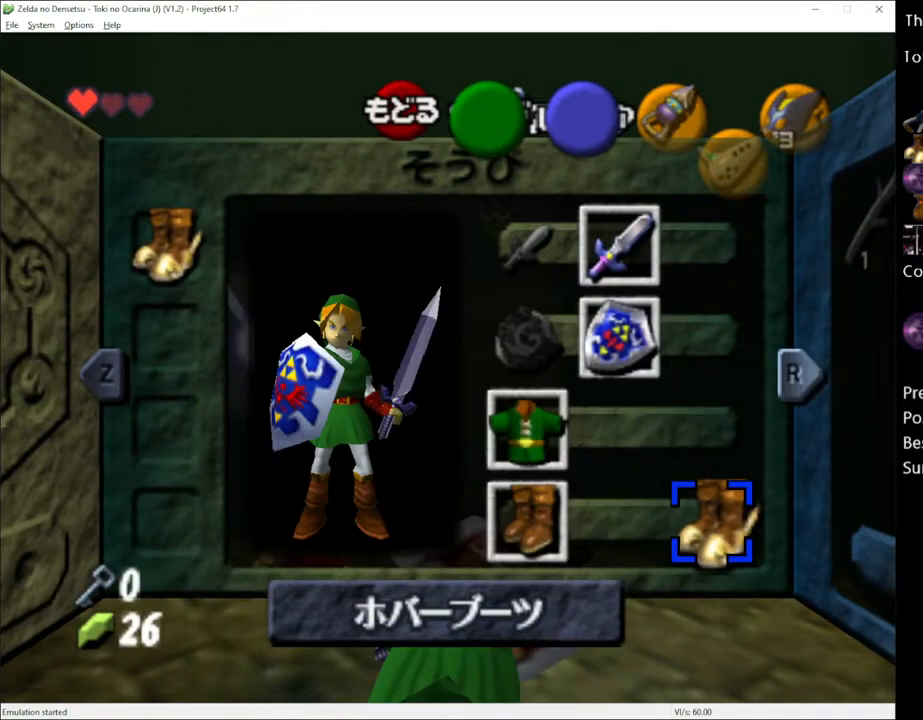
{"buttons": [], "left_stick": "up", "right_stick": "center", "events": []}
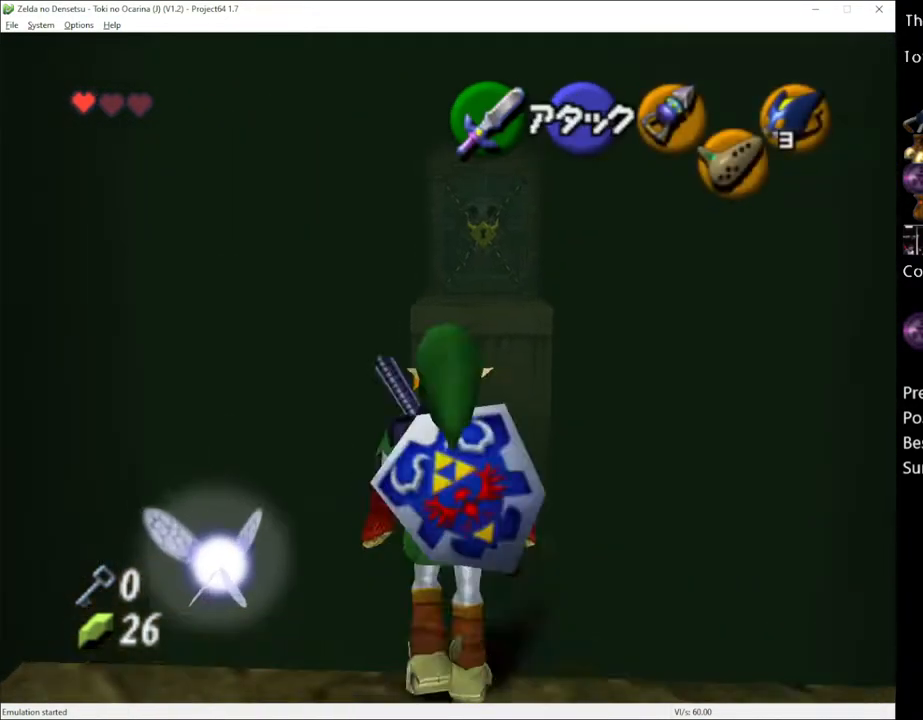
{"buttons": [], "left_stick": "up", "right_stick": "center", "events": [[83, "A", "down"], [217, "A", "up"]]}
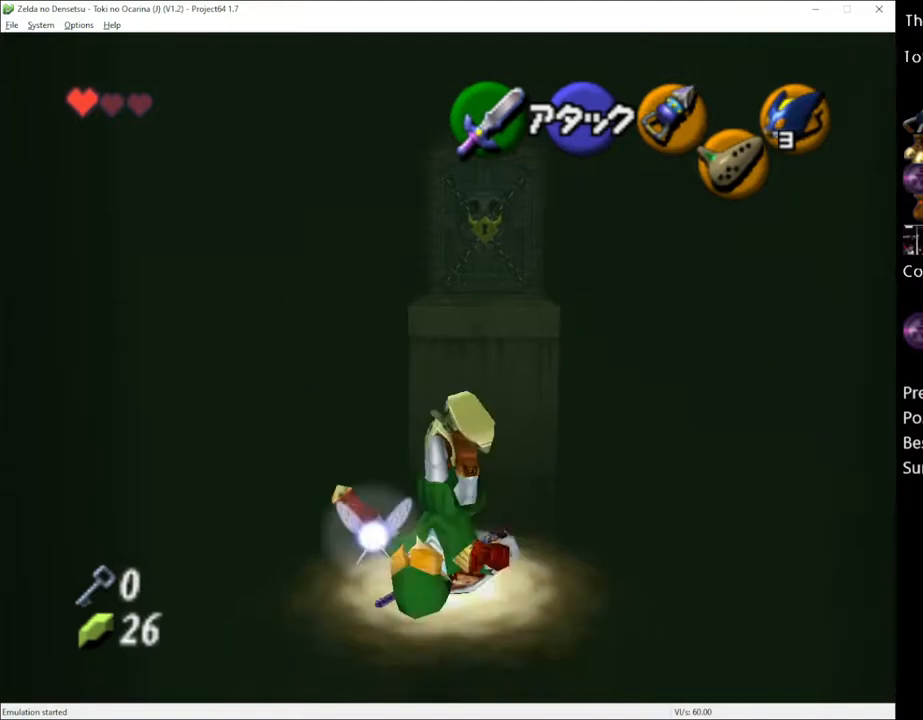
{"buttons": [], "left_stick": "up", "right_stick": "center", "events": []}
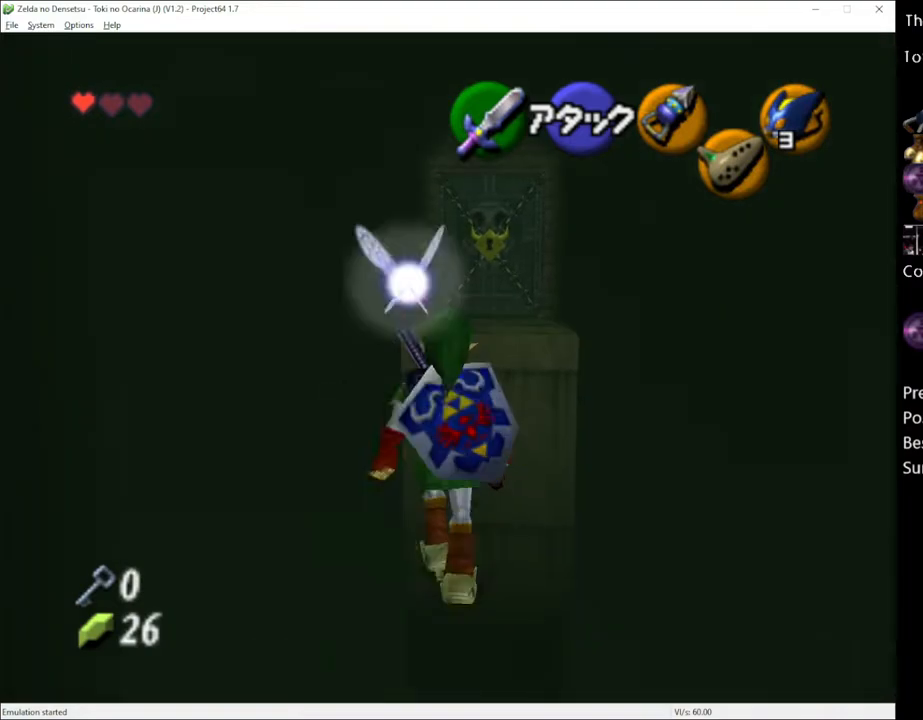
{"buttons": [], "left_stick": "up", "right_stick": "center", "events": [[100, "left_stick", "up-left"], [283, "left_stick", "up"]]}
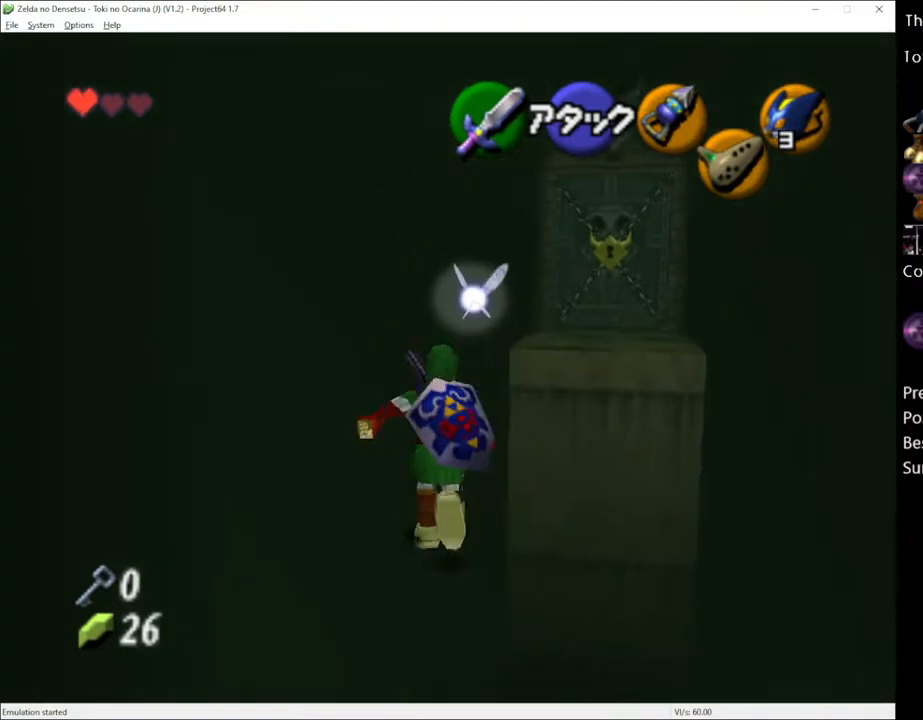
{"buttons": [], "left_stick": "up", "right_stick": "center", "events": [[150, "A", "down"], [317, "A", "up"]]}
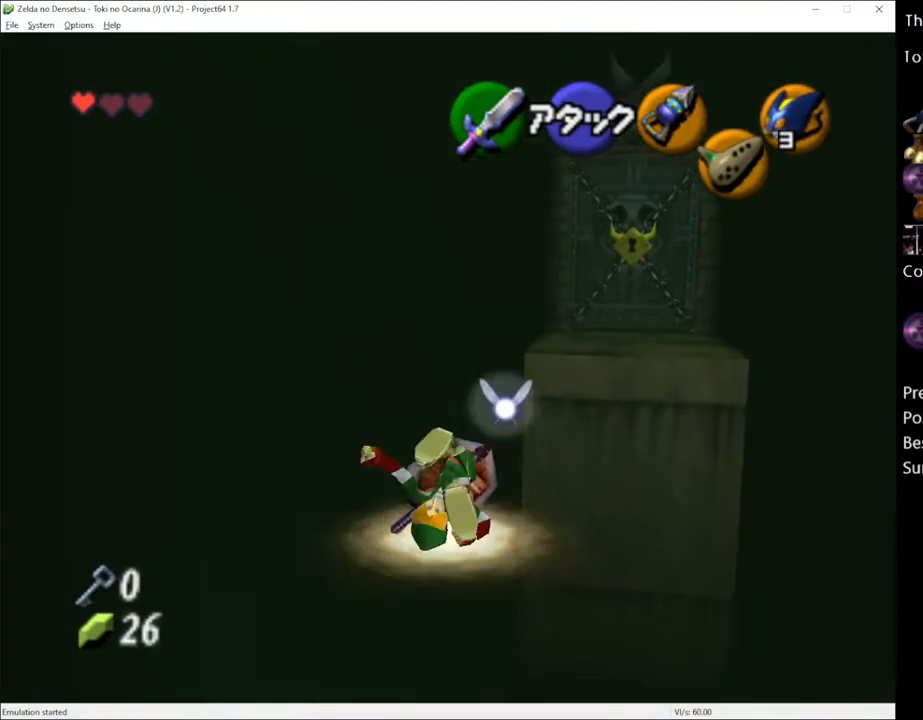
{"buttons": [], "left_stick": "up", "right_stick": "center", "events": [[167, "left_stick", "up-left"], [283, "left_stick", "up"]]}
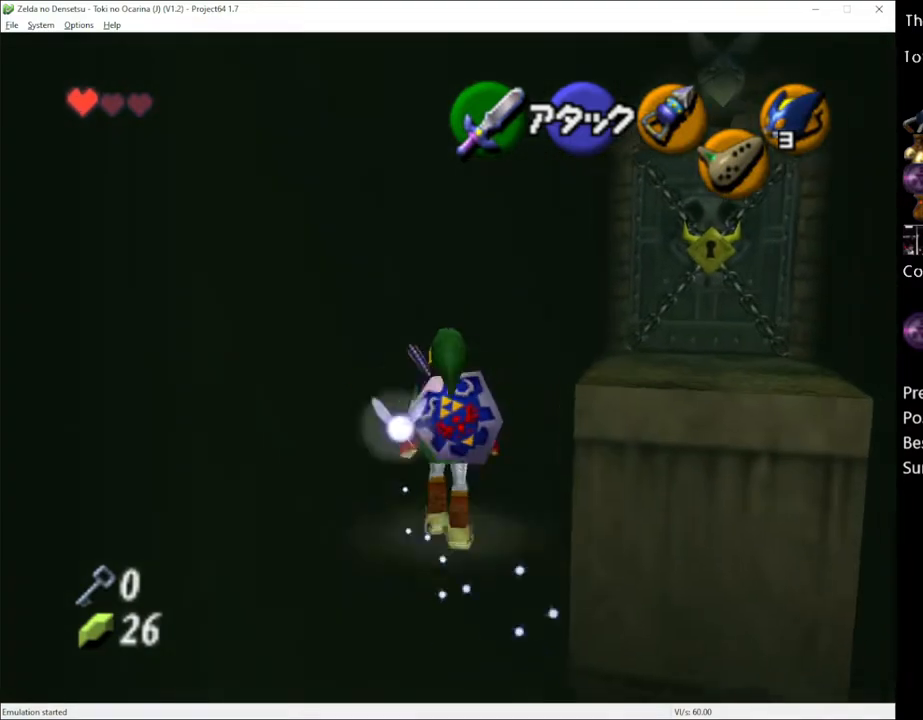
{"buttons": [], "left_stick": "up", "right_stick": "center", "events": []}
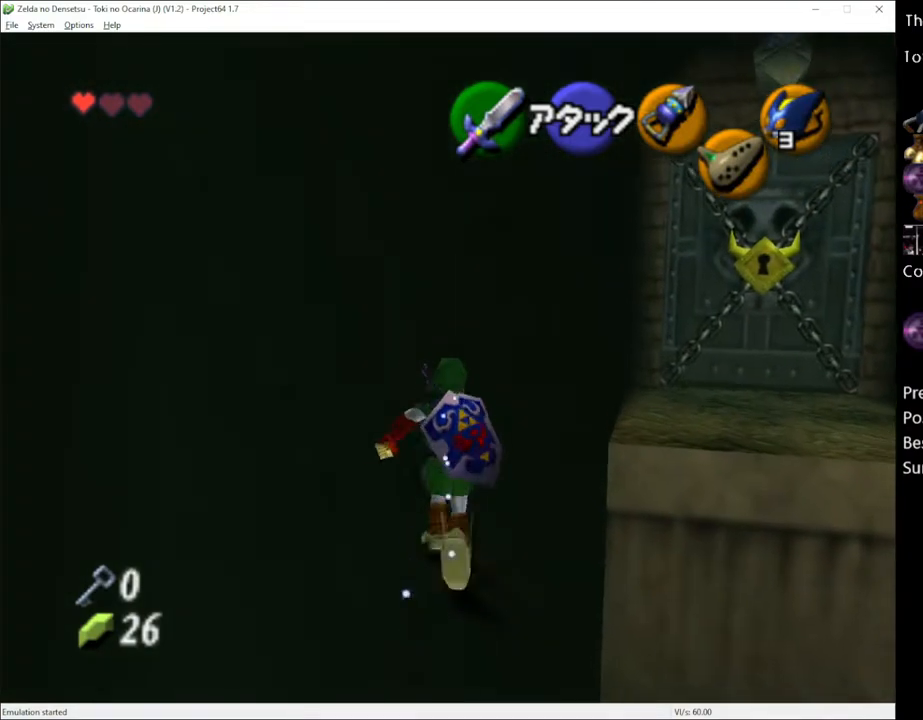
{"buttons": [], "left_stick": "up", "right_stick": "center", "events": [[67, "left_stick", "up-right"], [400, "A", "down"], [467, "left_stick", "up"], [500, "A", "up"]]}
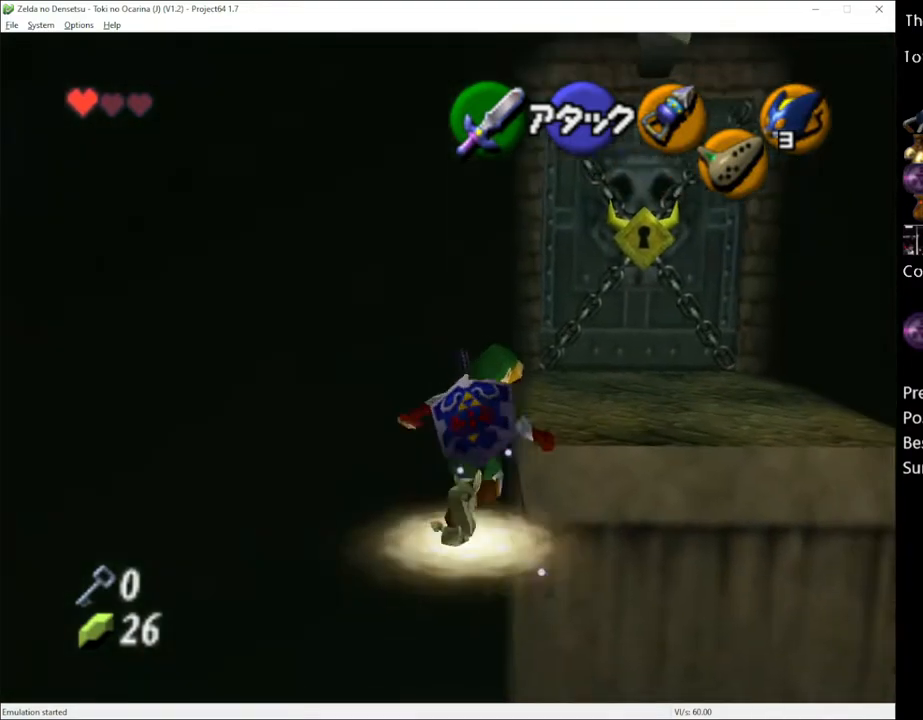
{"buttons": [], "left_stick": "up-left", "right_stick": "center", "events": [[467, "left_stick", "up-left"]]}
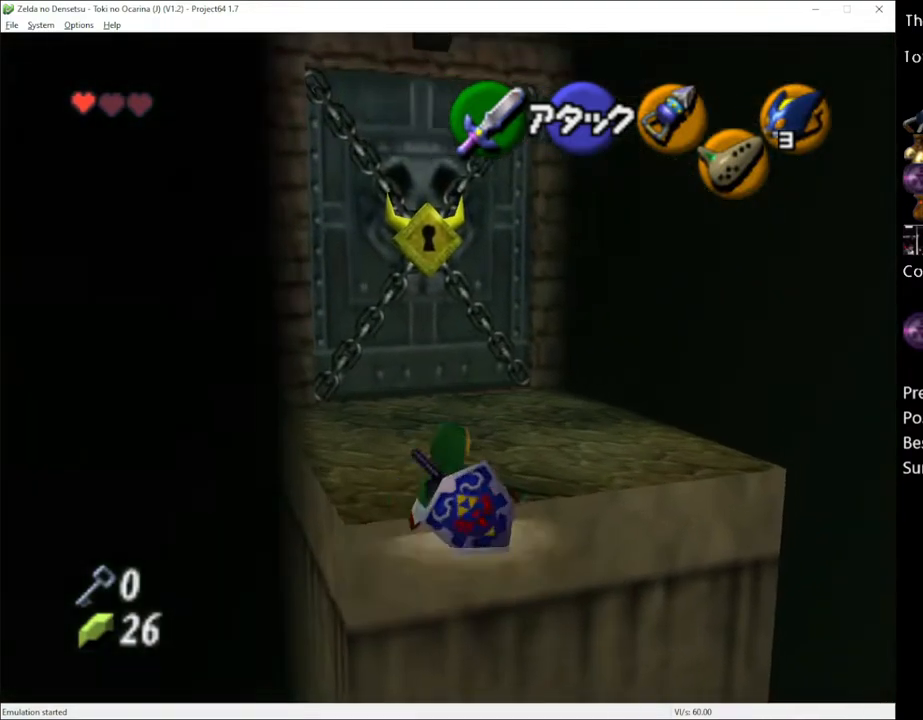
{"buttons": [], "left_stick": "up", "right_stick": "center", "events": [[150, "START", "down"], [150, "left_stick", "up"], [283, "START", "up"]]}
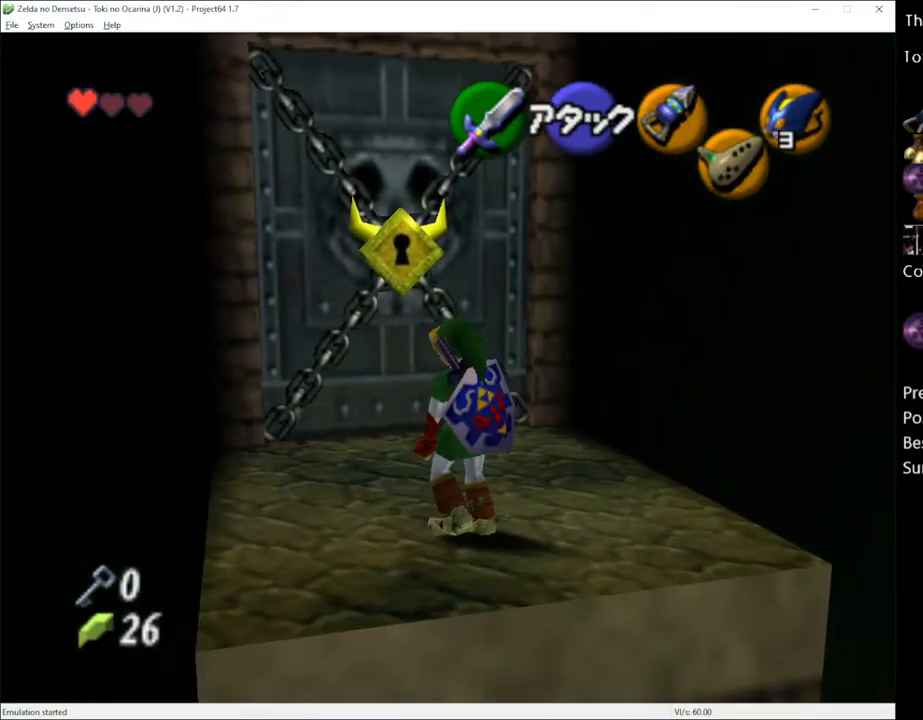
{"buttons": [], "left_stick": "up", "right_stick": "center", "events": []}